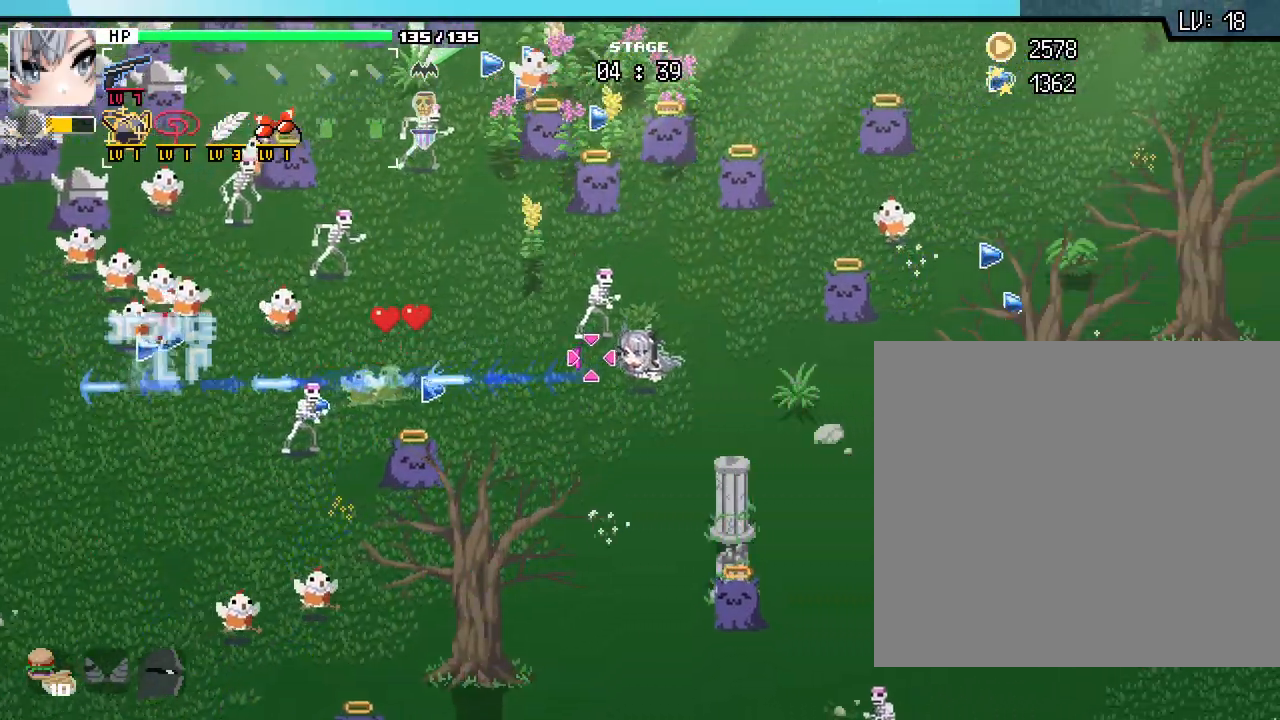
Gameplay with keyboard and mouse; each line is a JSON object with the keys and mouse buttons held at the frame after it. "events" lists presses ("down") and releases ("up") of ".", "/", "0", "1", "2", "3", "4", "5", "6", "7", "8", "9", "a", "alt_l", "alt_r", "b", "backslash", "backspace", "c", "caps_lock", "comma", "ctrl_l", "ctrl_r", "d", "e", "equals", "escape", "f", "f1", "f10", "f11", "f12", "f2", "f3", "f4", "f5", "f6", "f7", "f8", "f9", "g", "h", "i", "j", "k", "l", "lbracket", "m", "minus", "n", "o", "p", "q", "quote", "r", "rbracket", "return", "s", "semicolon", "shift_l", "shift_r", "space", "super_l", "super_r", "t", "tab", "tilde", "u", "v", "w", "x", "y", "z", "mouse_left", "mouse_wheel", "mouse_right", "mouse_mb4" and "mouse_mb5" between this image and that frame as [ms after this image, input, new state], when the widget could be followed in between. "mouse_left", "mouse_wheel", "mouse_right", "mouse_mb4", "mouse_mb5" = the "left", "wheel", "right", "mb4", "mb5" buttons of the "mouse" list. No other keys are recorded. "wheel" means that the mouse wheel is clicked or scrolled. Not read: mouse_move.
{"keys": ["d", "w"], "mouse": [], "events": []}
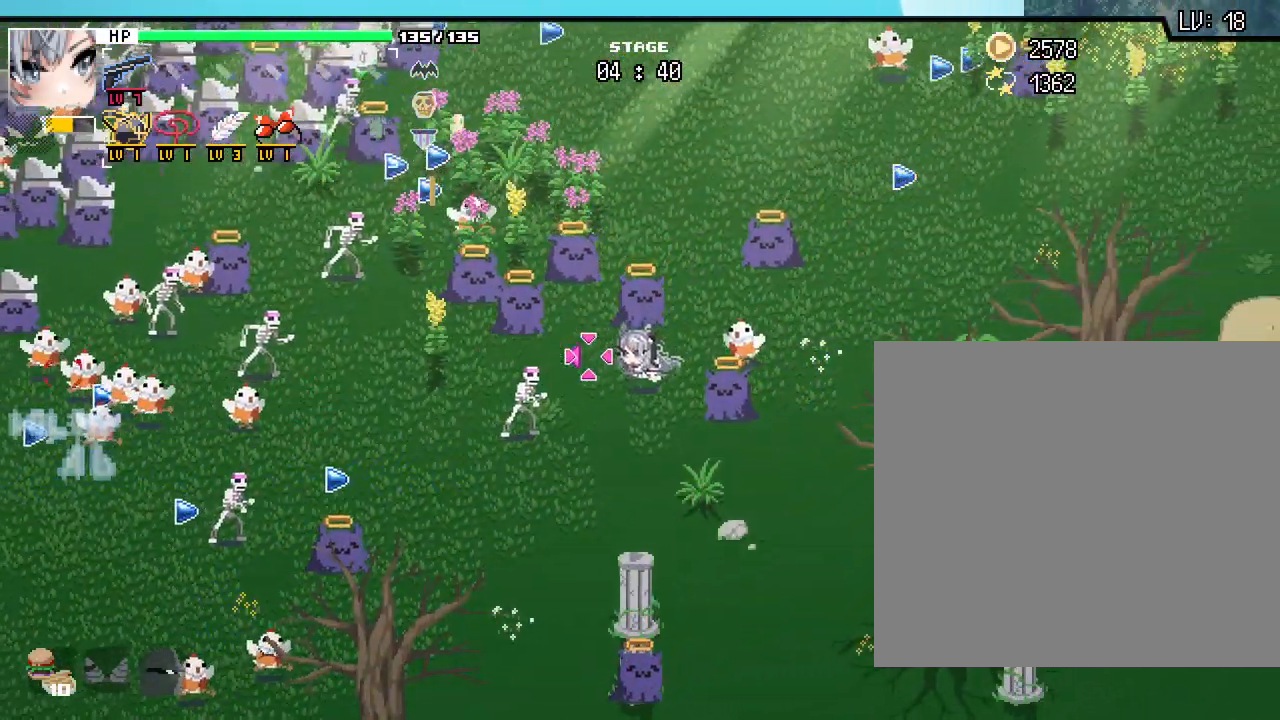
{"keys": ["w"], "mouse": [], "events": [[283, "d", "up"]]}
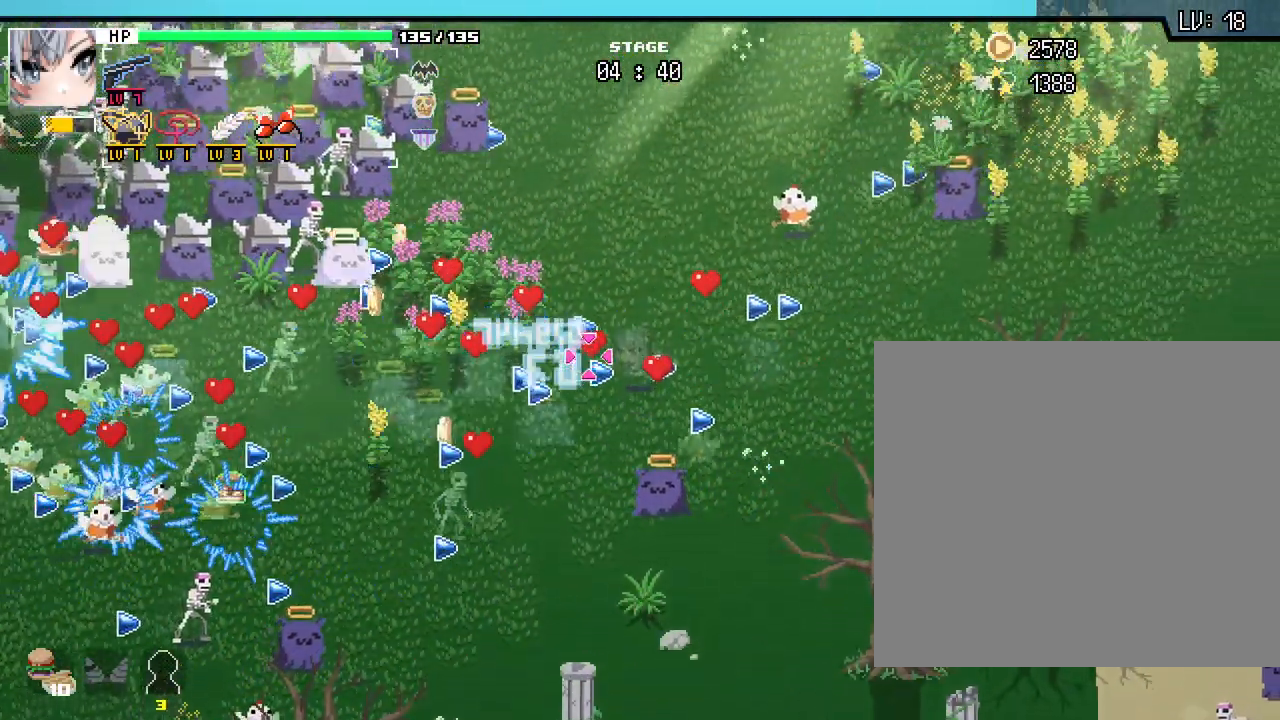
{"keys": ["w"], "mouse": [], "events": []}
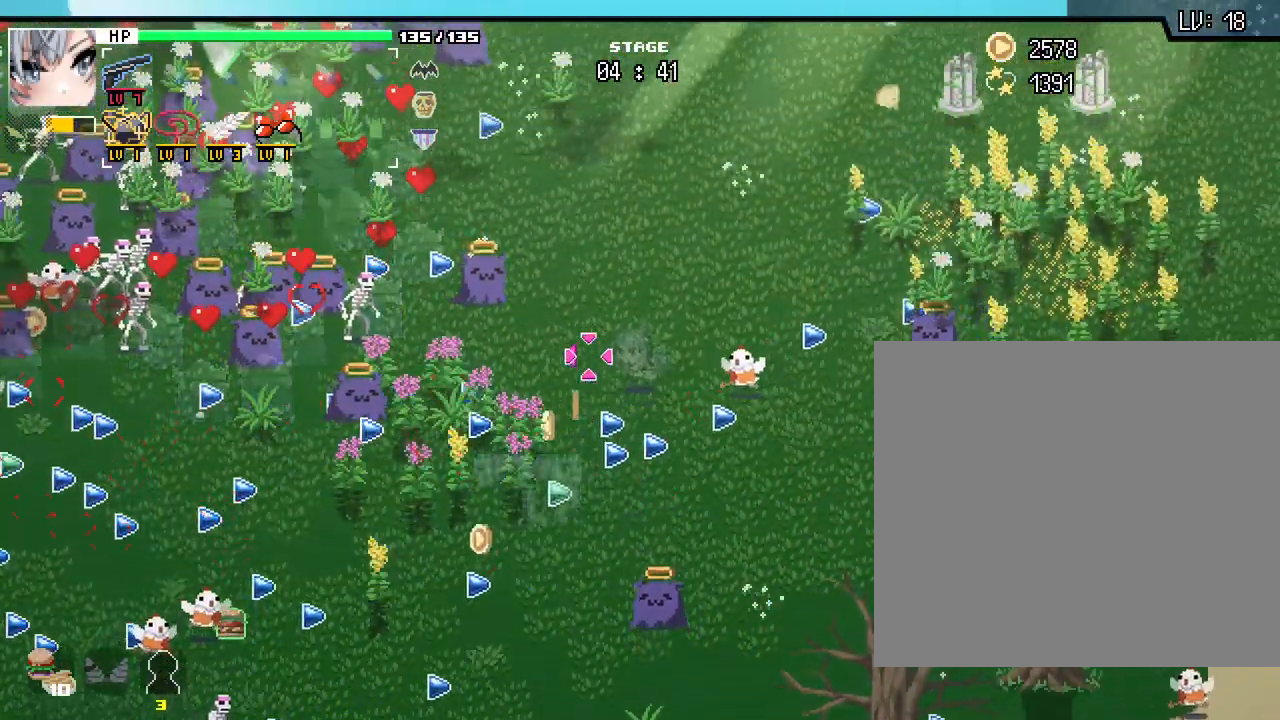
{"keys": ["w"], "mouse": [], "events": []}
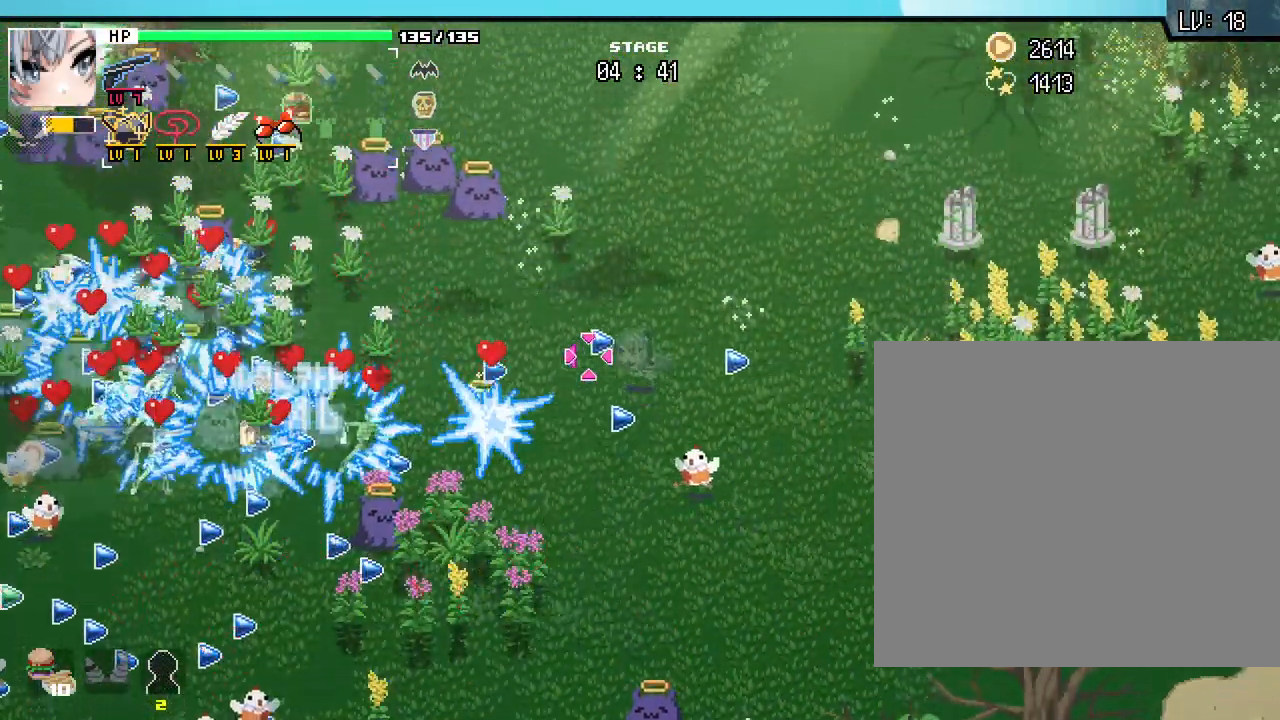
{"keys": ["w"], "mouse": [], "events": []}
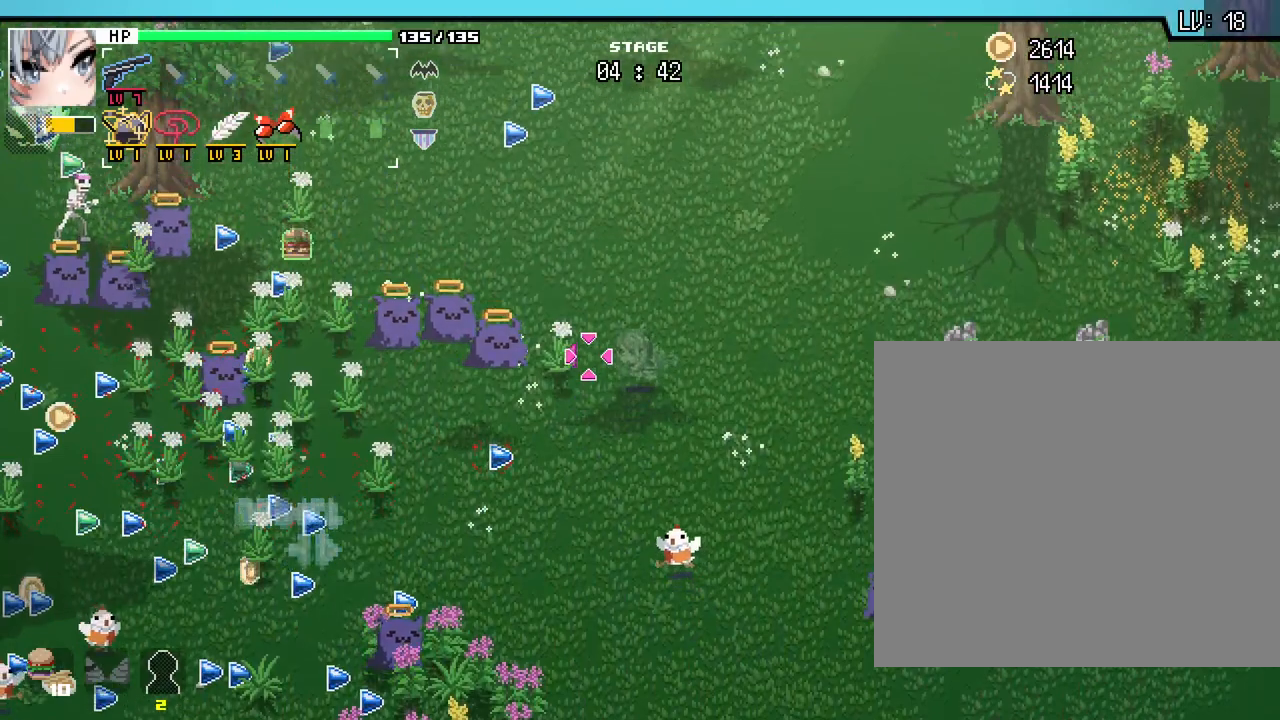
{"keys": ["a", "w"], "mouse": [], "events": [[183, "a", "down"]]}
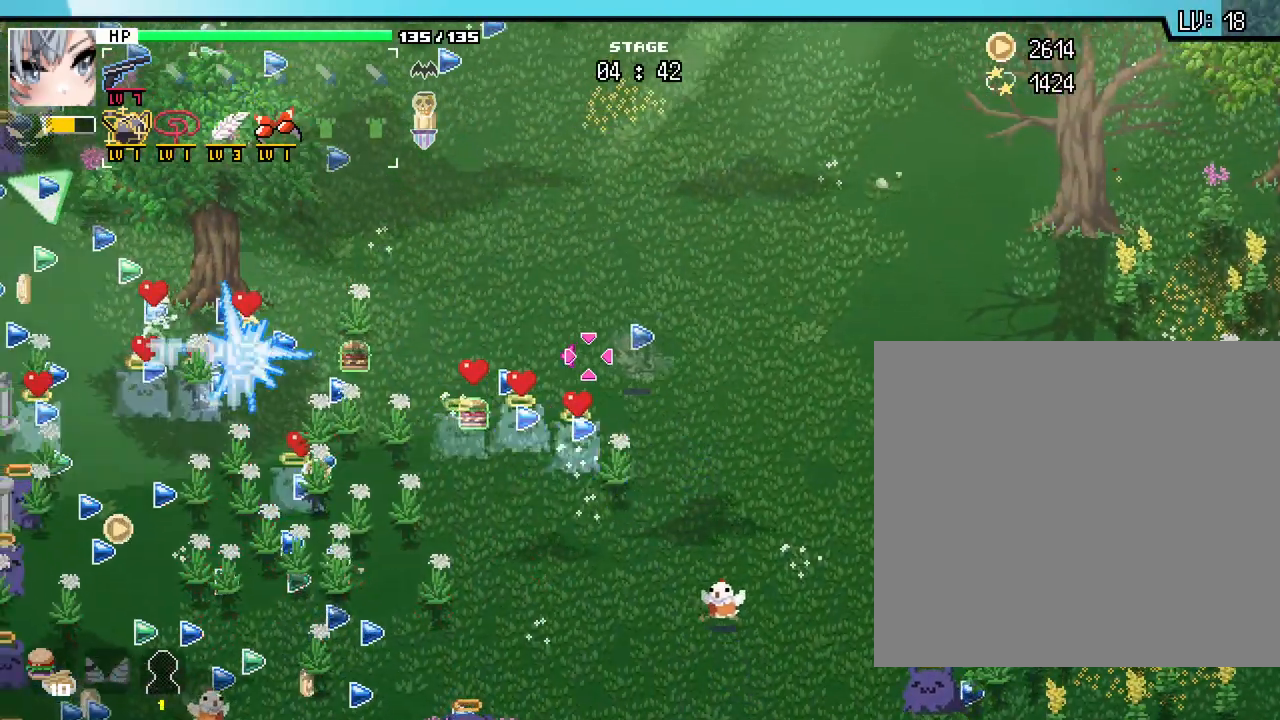
{"keys": ["a"], "mouse": [], "events": [[417, "w", "up"]]}
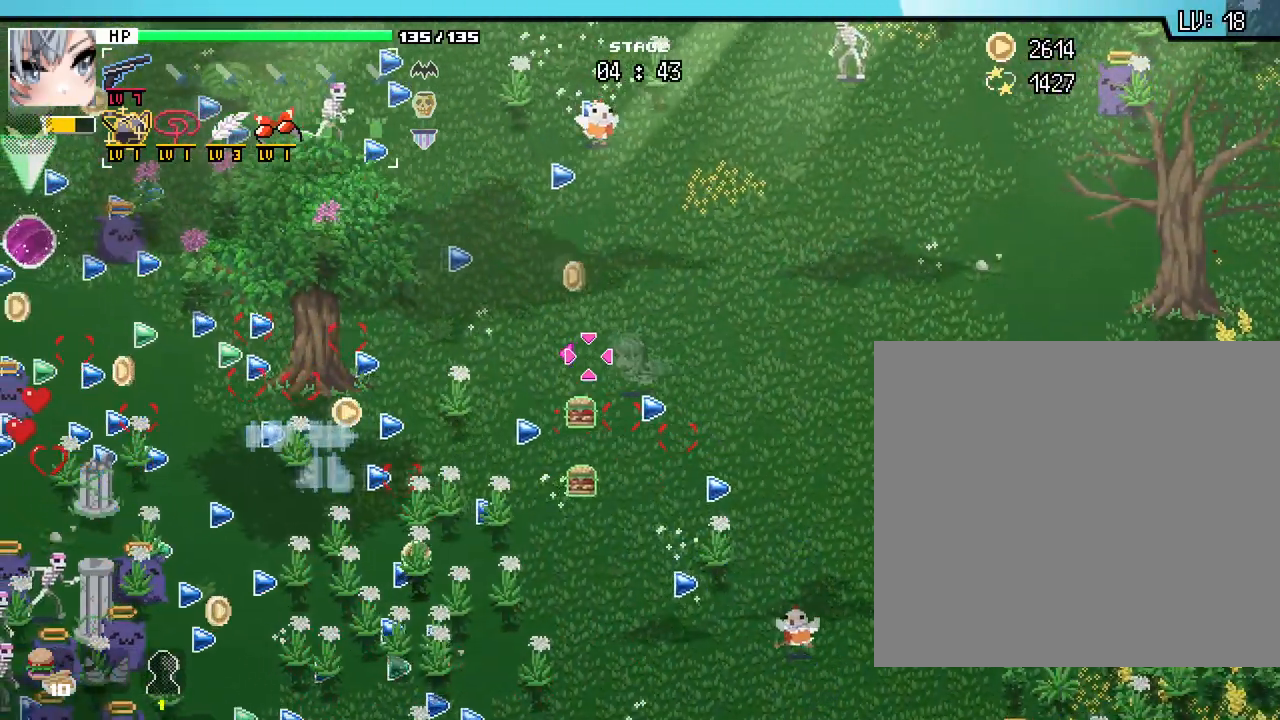
{"keys": ["a"], "mouse": [], "events": []}
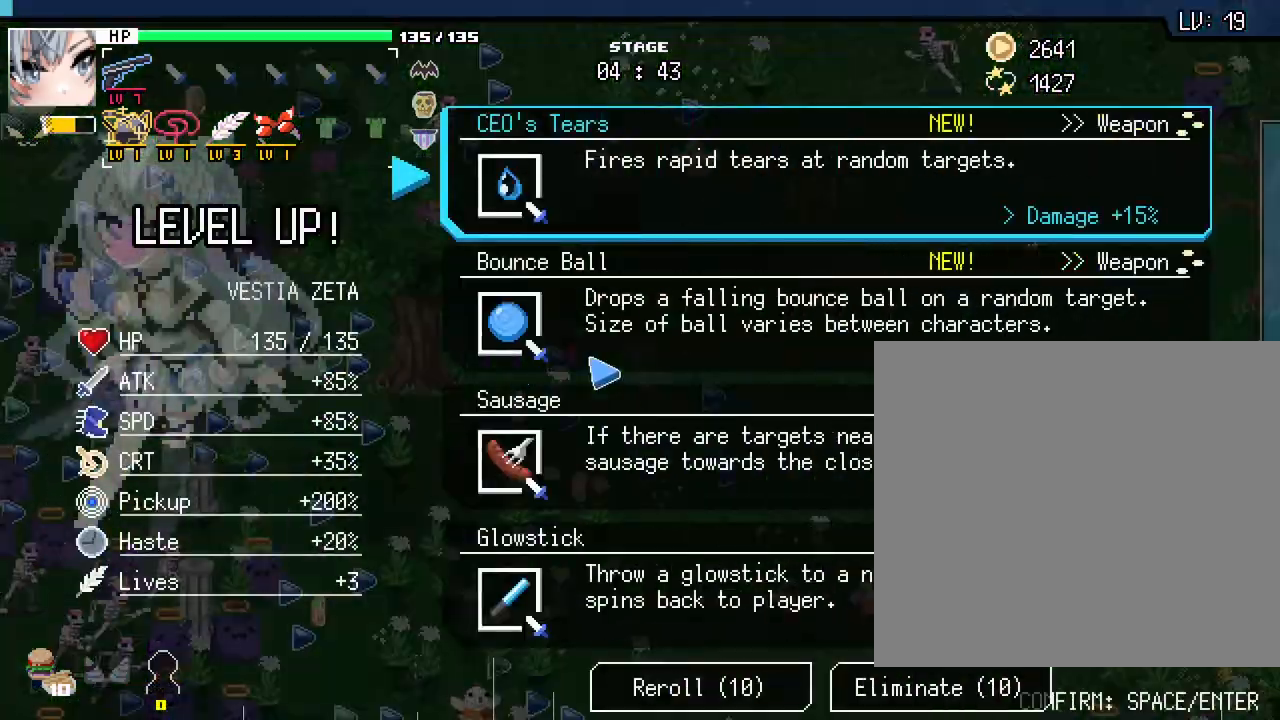
{"keys": [], "mouse": [], "events": [[300, "a", "up"]]}
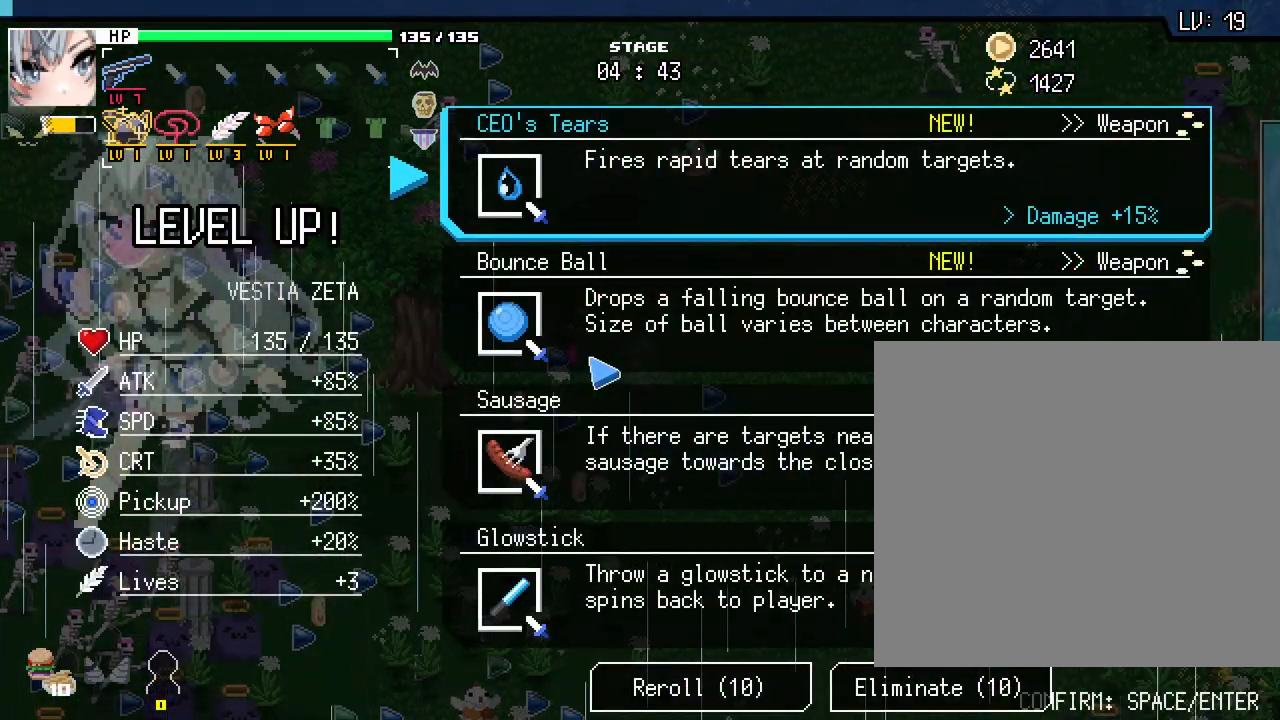
{"keys": [], "mouse": [], "events": []}
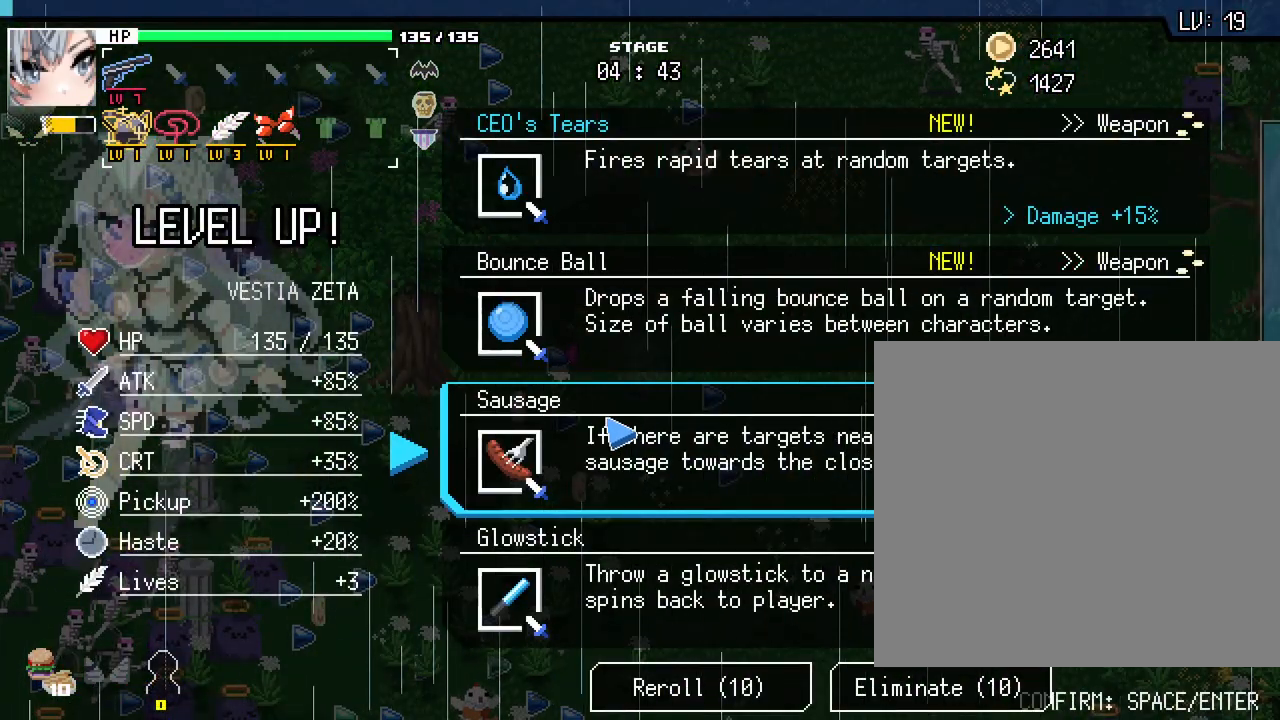
{"keys": [], "mouse": [], "events": []}
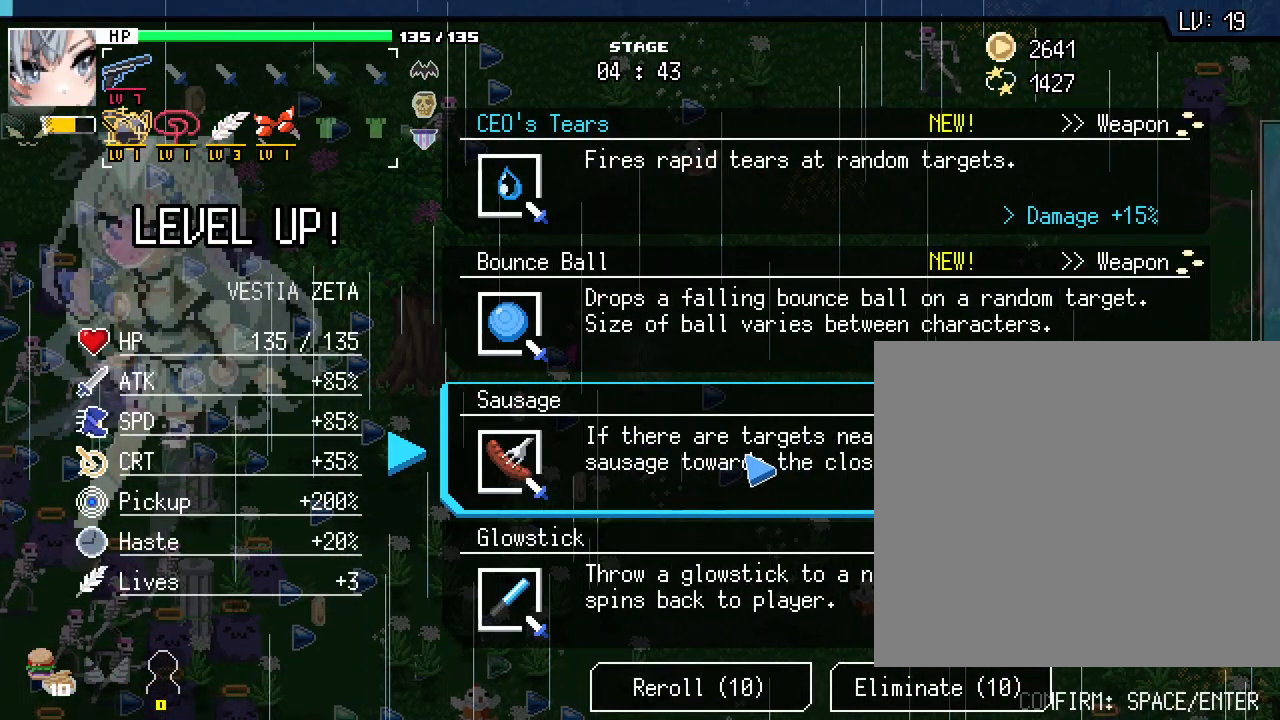
{"keys": [], "mouse": [], "events": []}
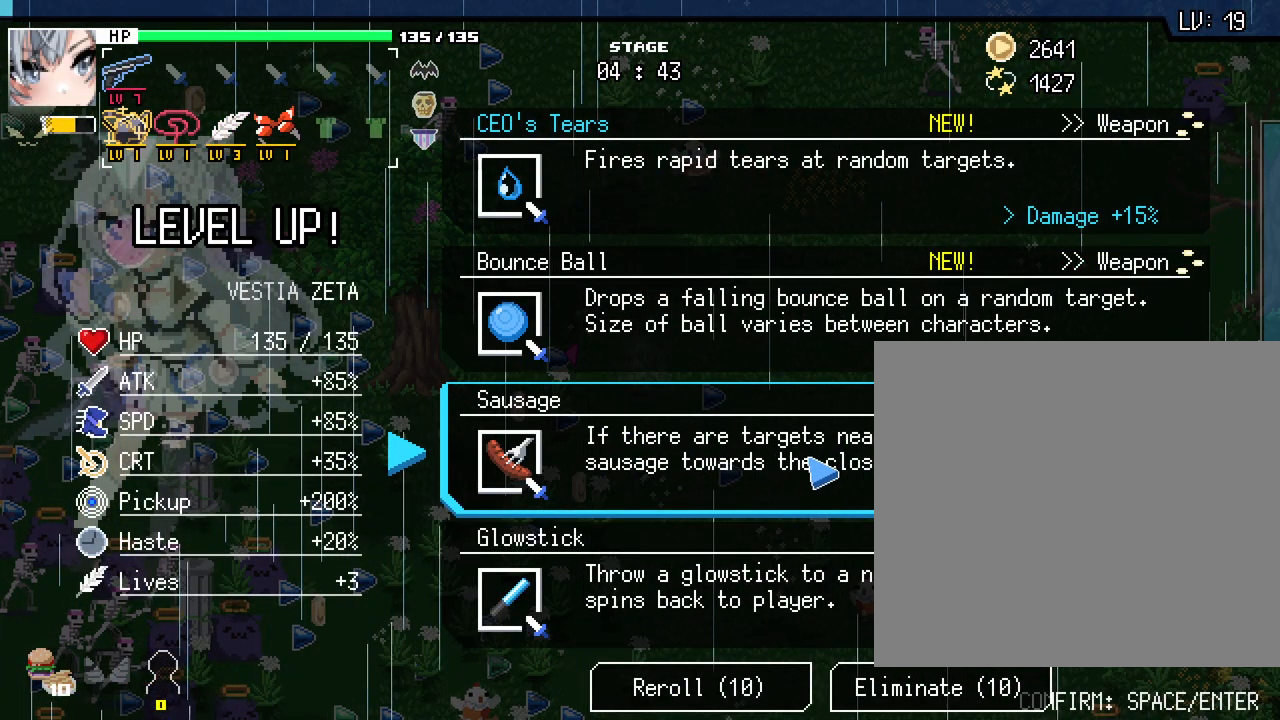
{"keys": [], "mouse": [], "events": []}
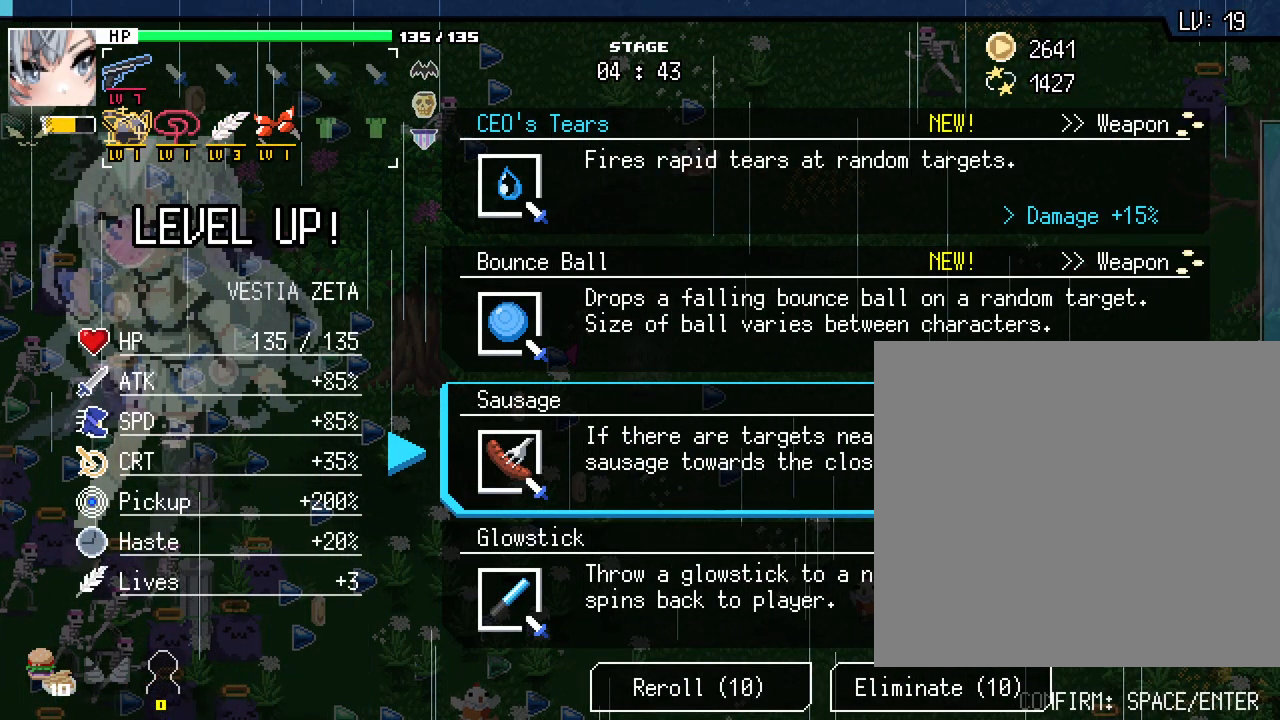
{"keys": [], "mouse": [], "events": []}
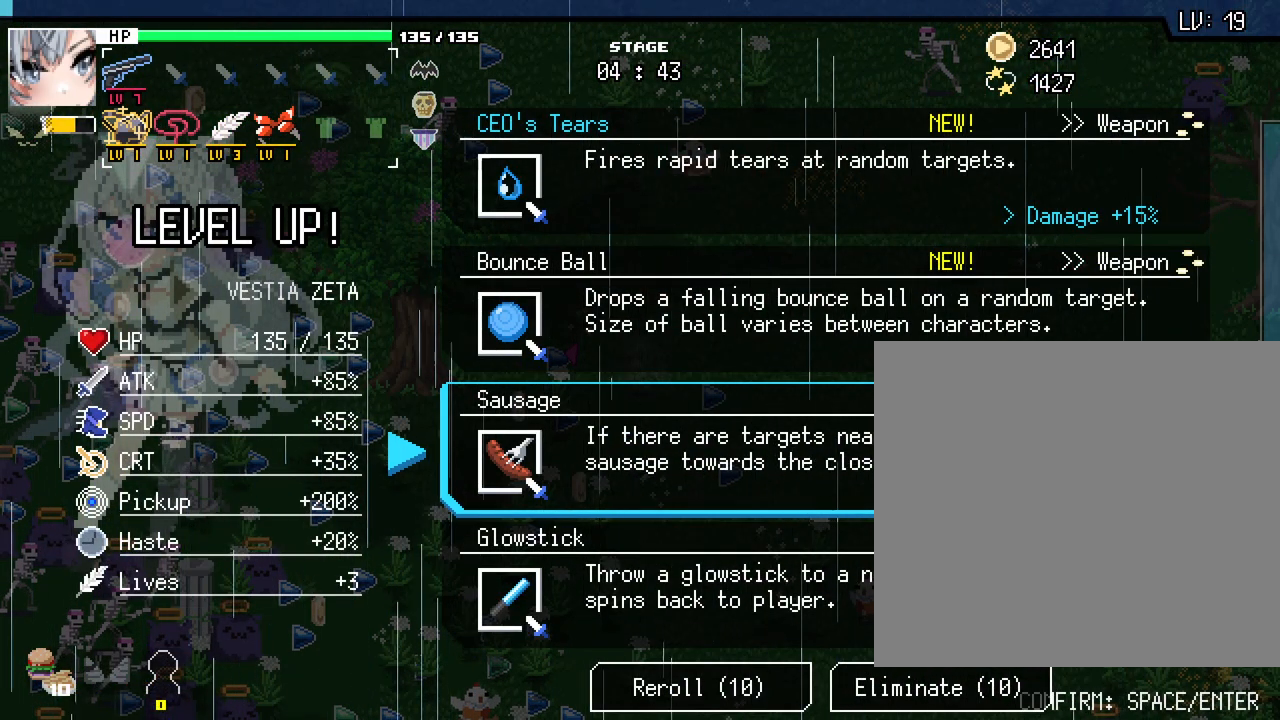
{"keys": ["tab"], "mouse": [], "events": [[367, "alt_l", "down"], [400, "tab", "down"], [483, "alt_l", "up"]]}
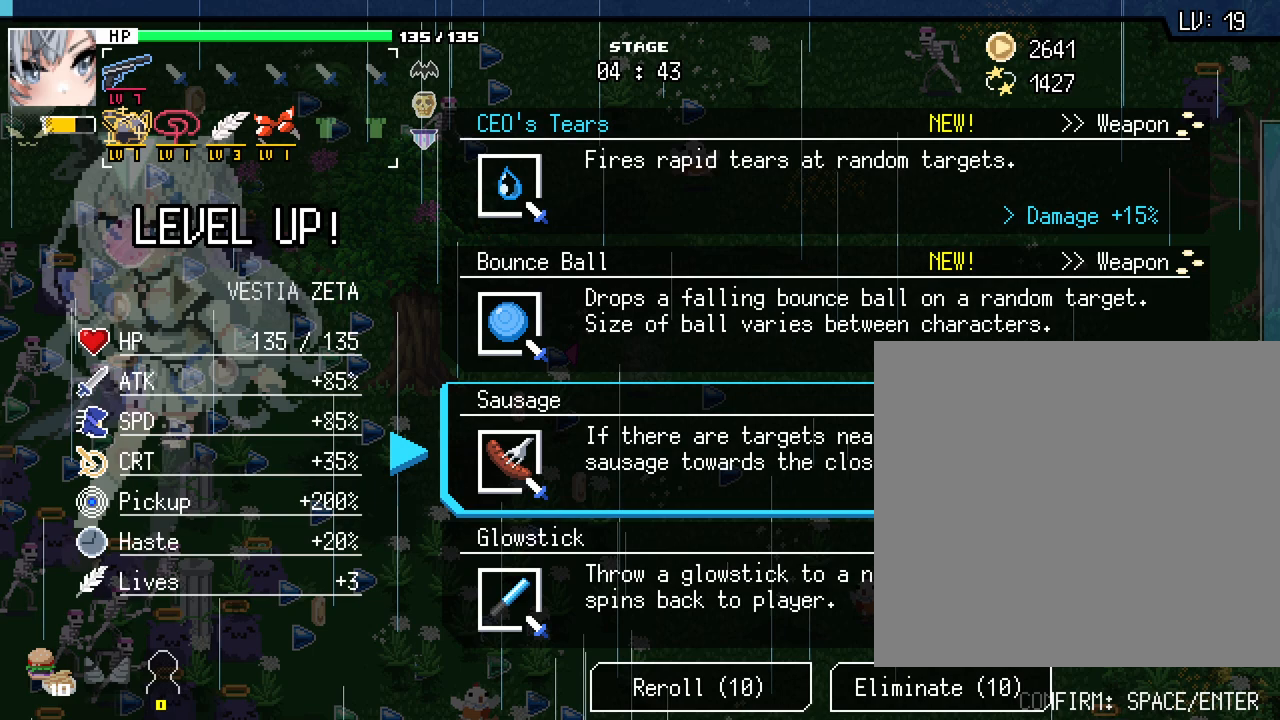
{"keys": ["alt_l"], "mouse": [], "events": [[33, "tab", "up"], [417, "alt_l", "down"], [433, "tab", "down"], [500, "tab", "up"]]}
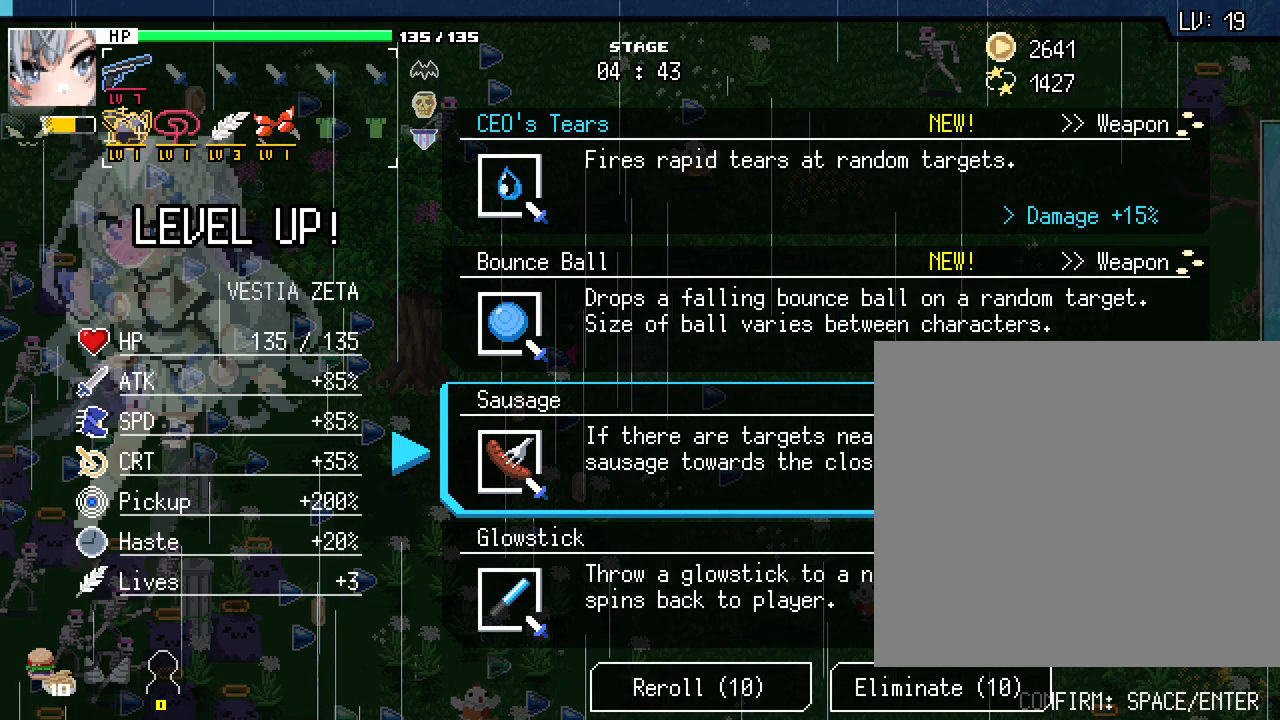
{"keys": ["alt_l"], "mouse": [], "events": [[83, "tab", "down"], [183, "tab", "up"]]}
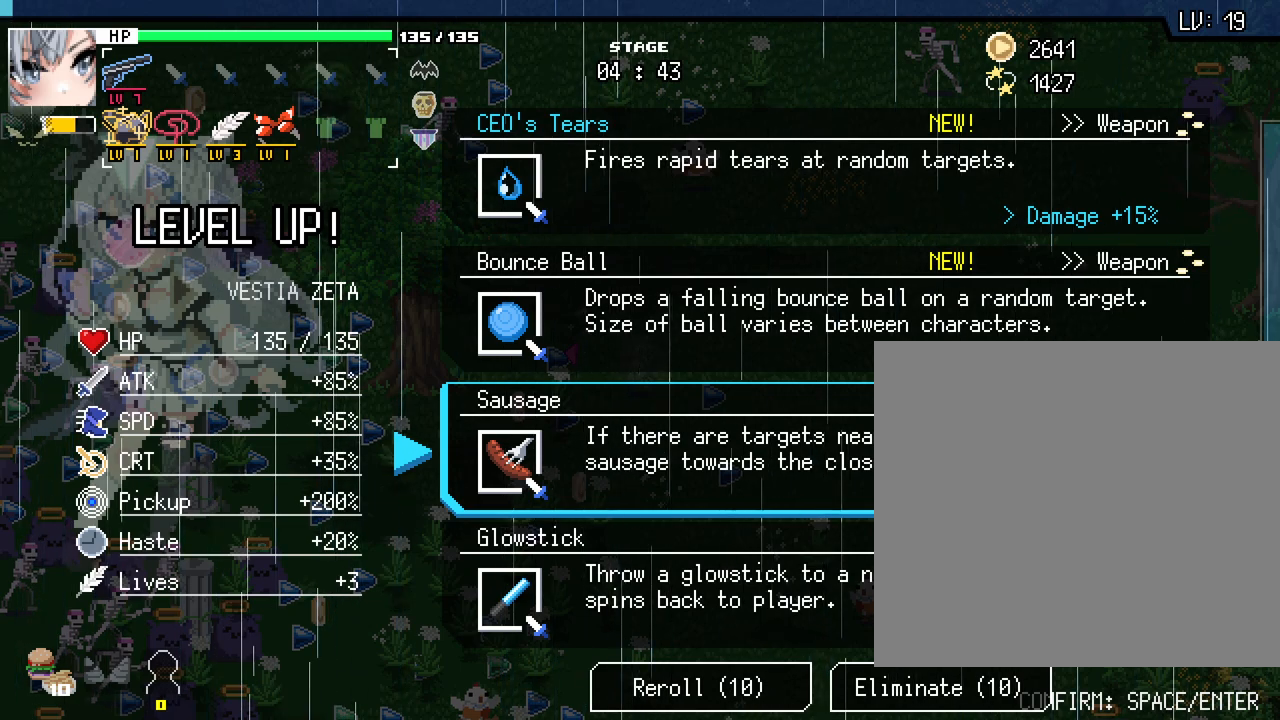
{"keys": ["alt_l"], "mouse": [], "events": [[117, "alt_l", "up"], [367, "alt_l", "down"], [433, "tab", "down"], [483, "tab", "up"]]}
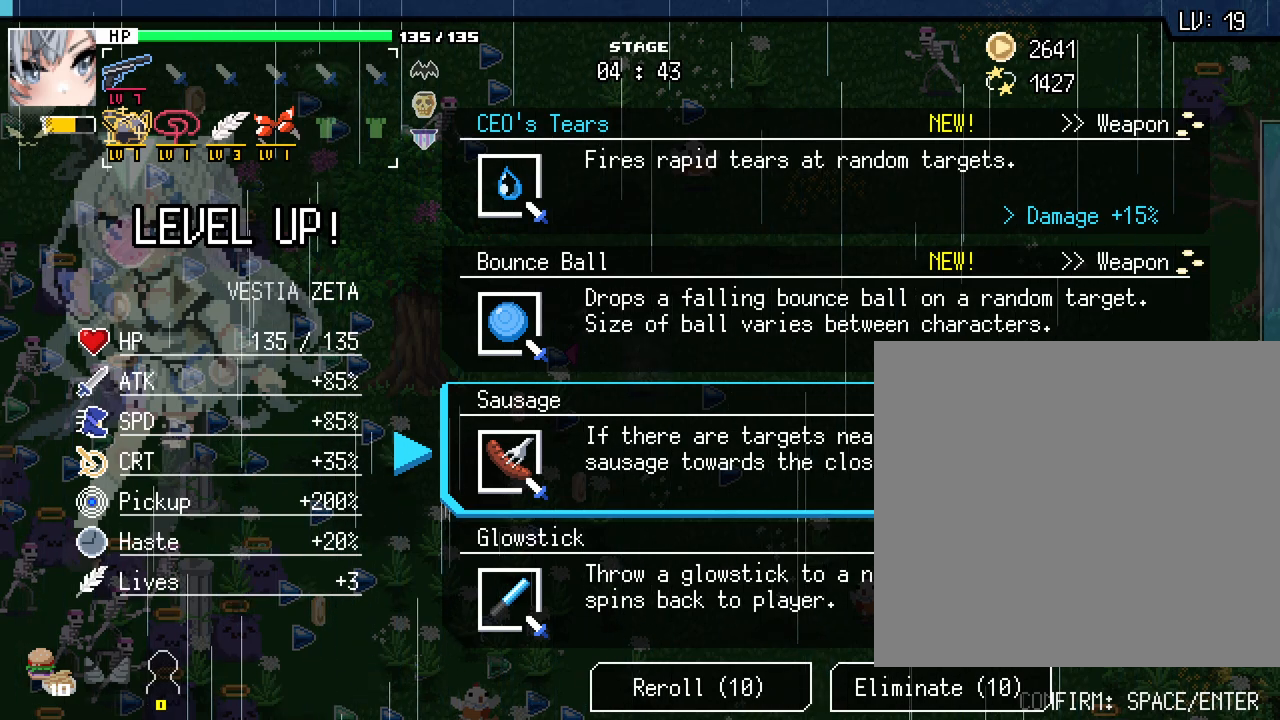
{"keys": [], "mouse": [], "events": [[83, "tab", "down"], [133, "tab", "up"], [200, "tab", "down"], [300, "tab", "up"], [367, "alt_l", "up"]]}
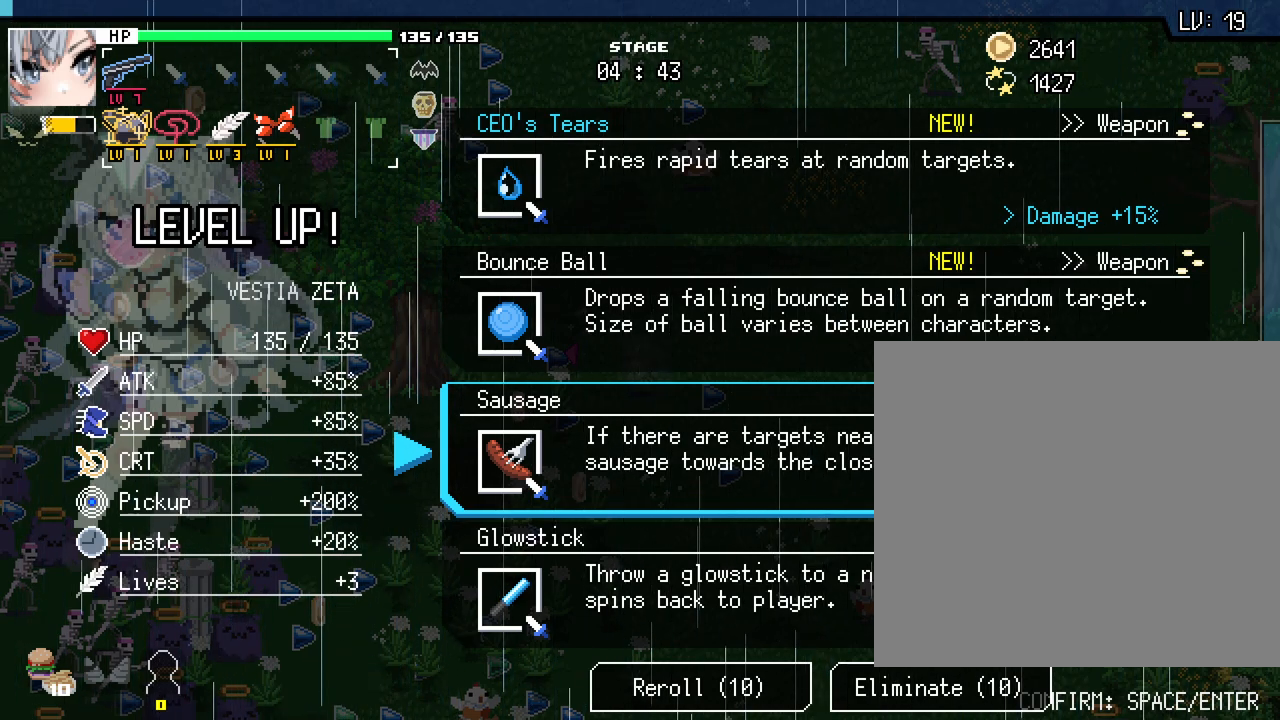
{"keys": [], "mouse": [], "events": []}
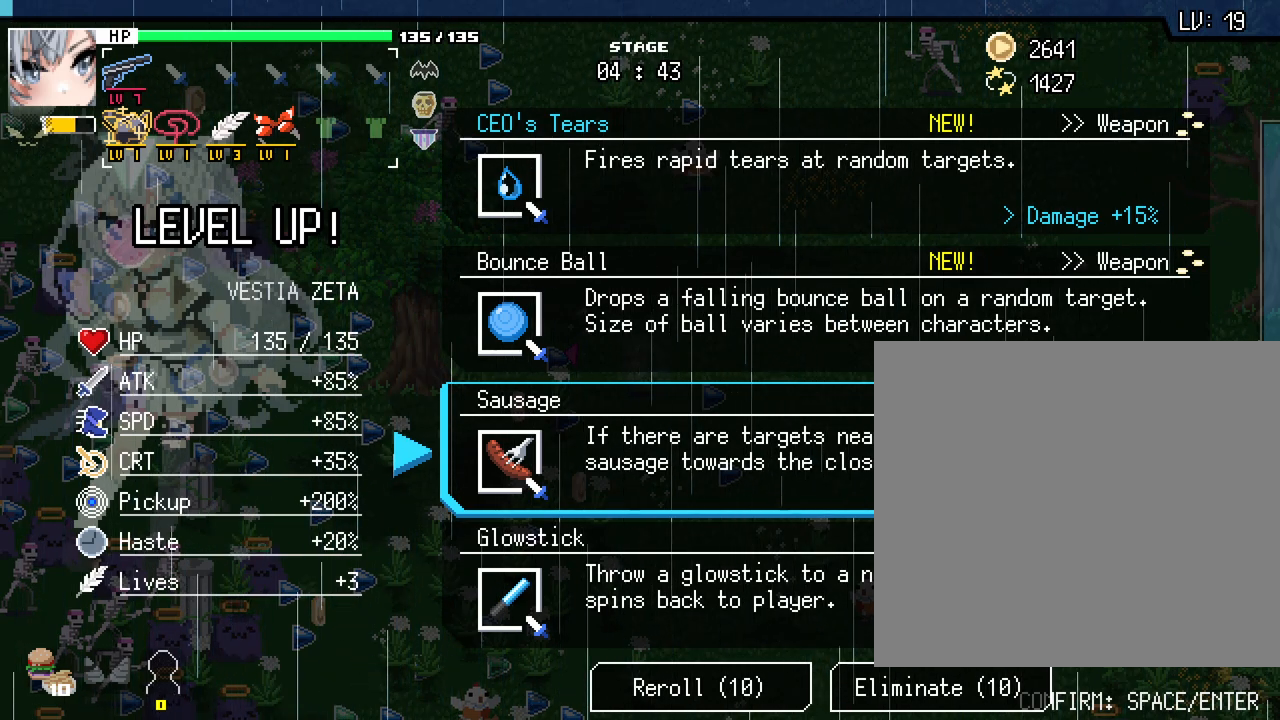
{"keys": [], "mouse": [], "events": []}
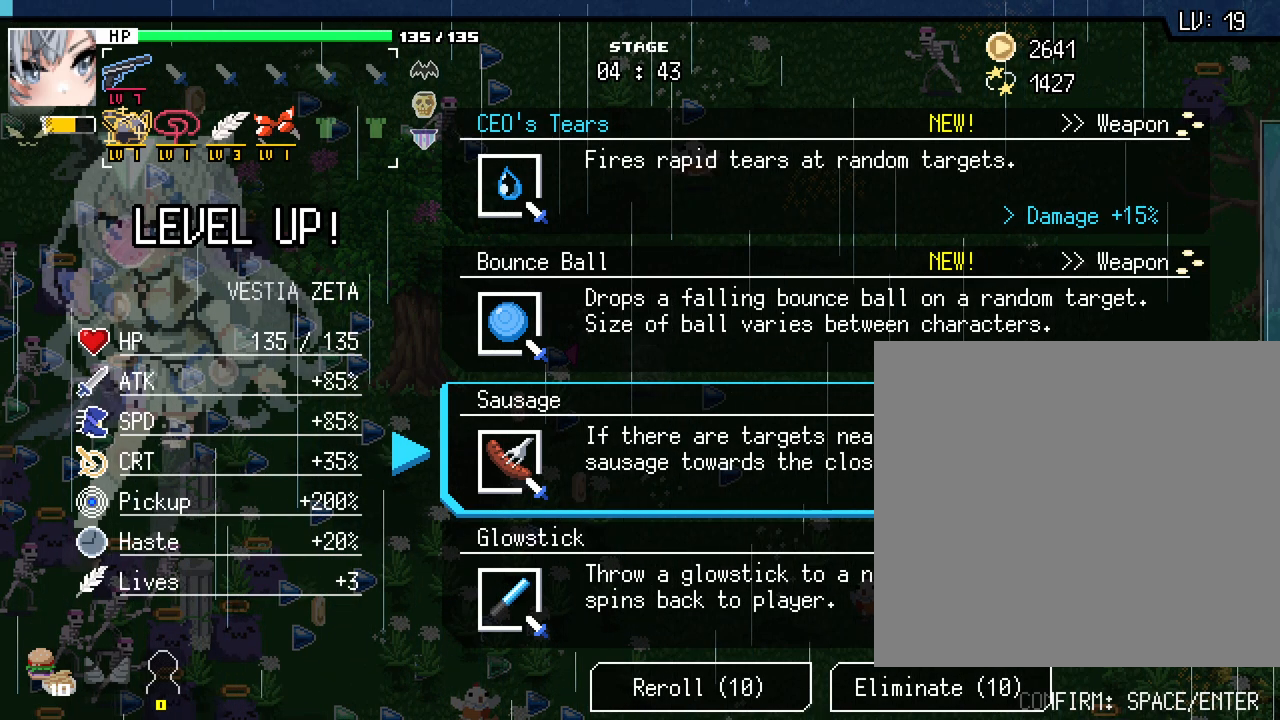
{"keys": [], "mouse": [], "events": []}
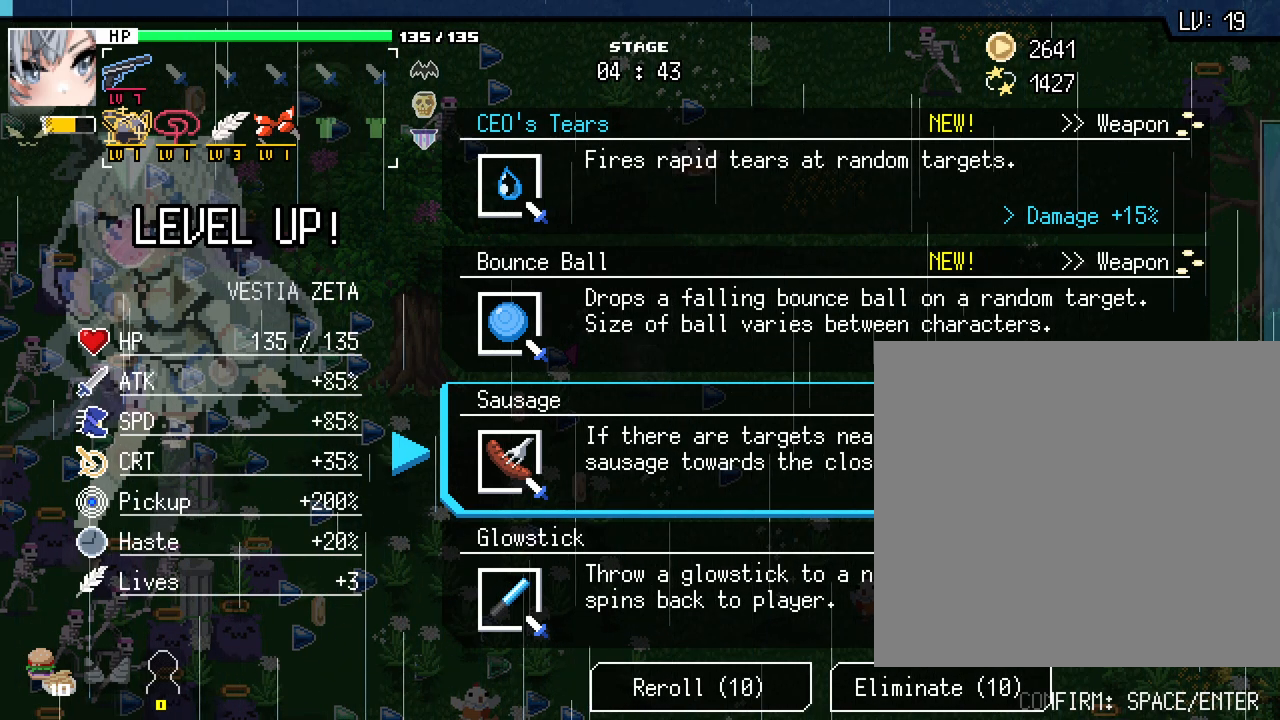
{"keys": [], "mouse": [], "events": []}
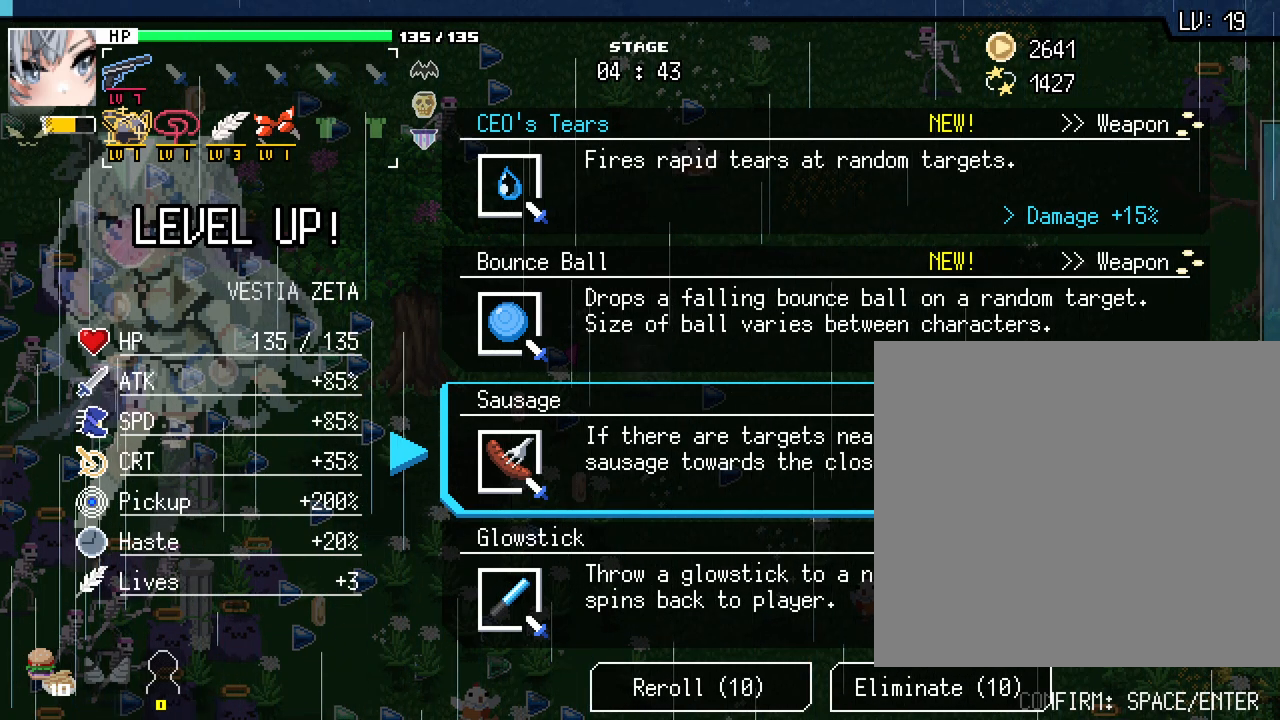
{"keys": [], "mouse": [], "events": []}
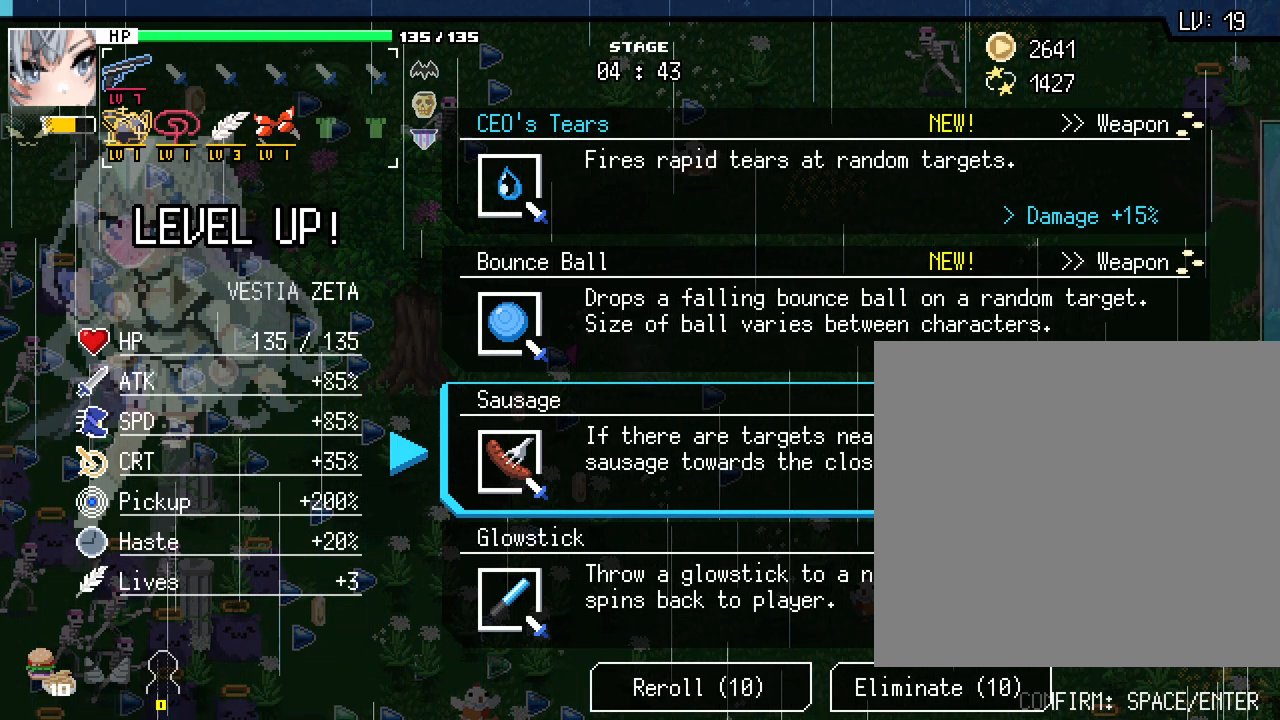
{"keys": [], "mouse": [], "events": [[17, "mouse_left", "down"], [133, "mouse_left", "up"]]}
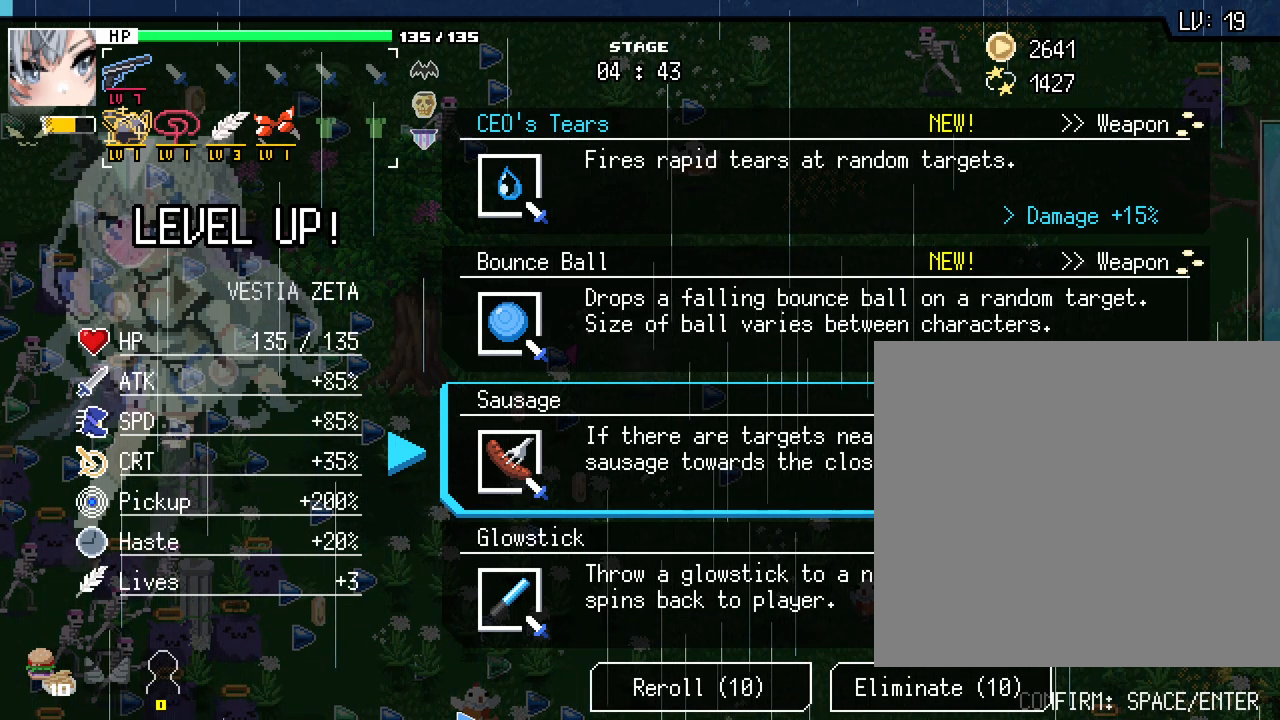
{"keys": [], "mouse": [], "events": []}
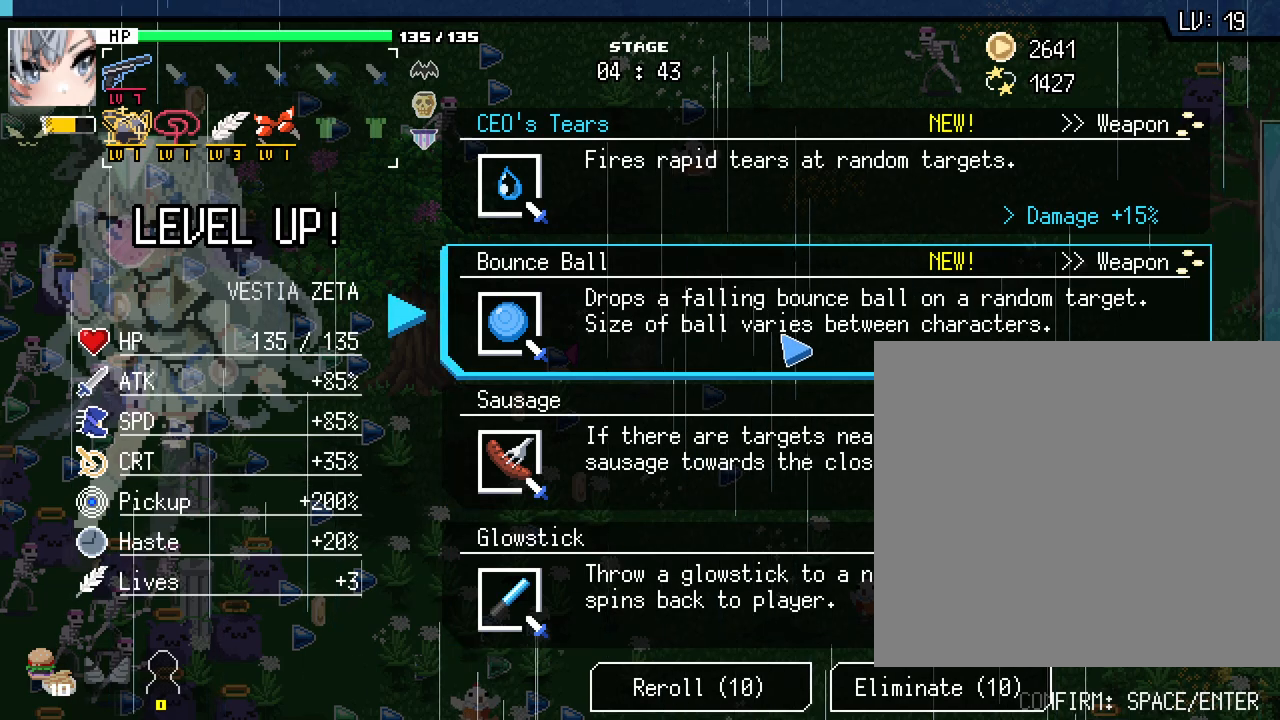
{"keys": [], "mouse": [], "events": []}
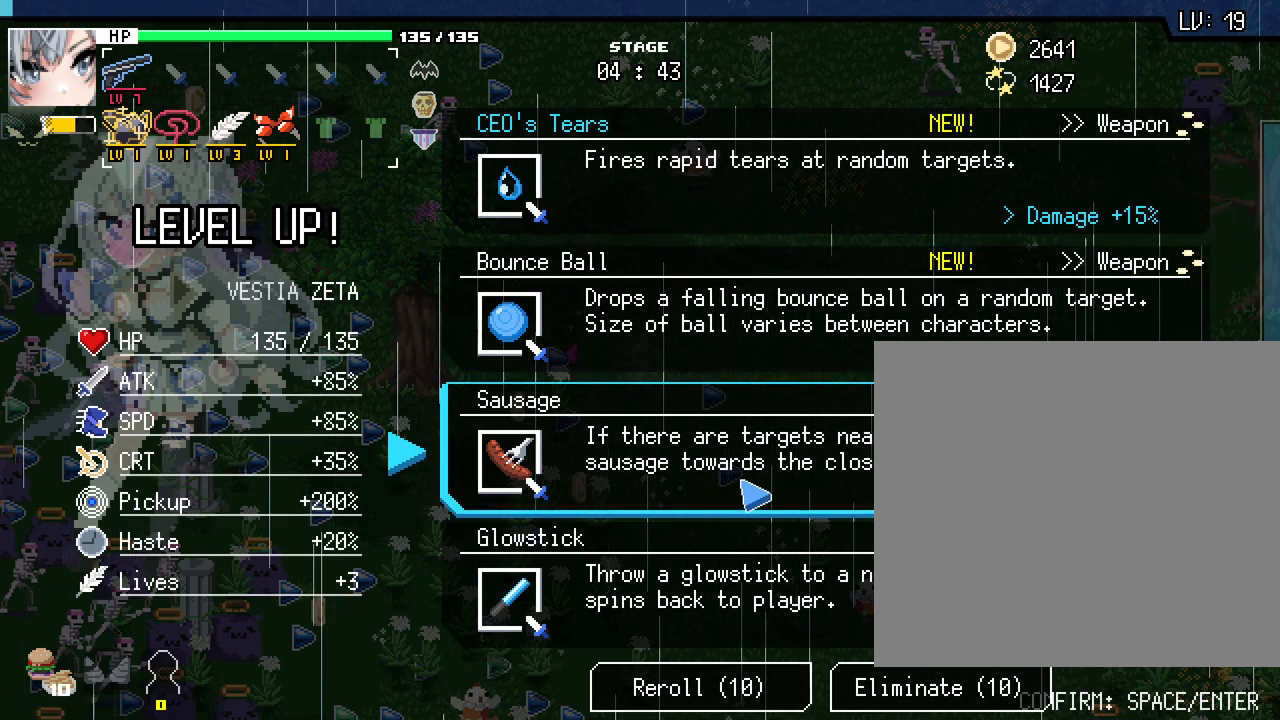
{"keys": ["a"], "mouse": [], "events": [[117, "mouse_left", "down"], [217, "mouse_left", "up"], [333, "a", "down"]]}
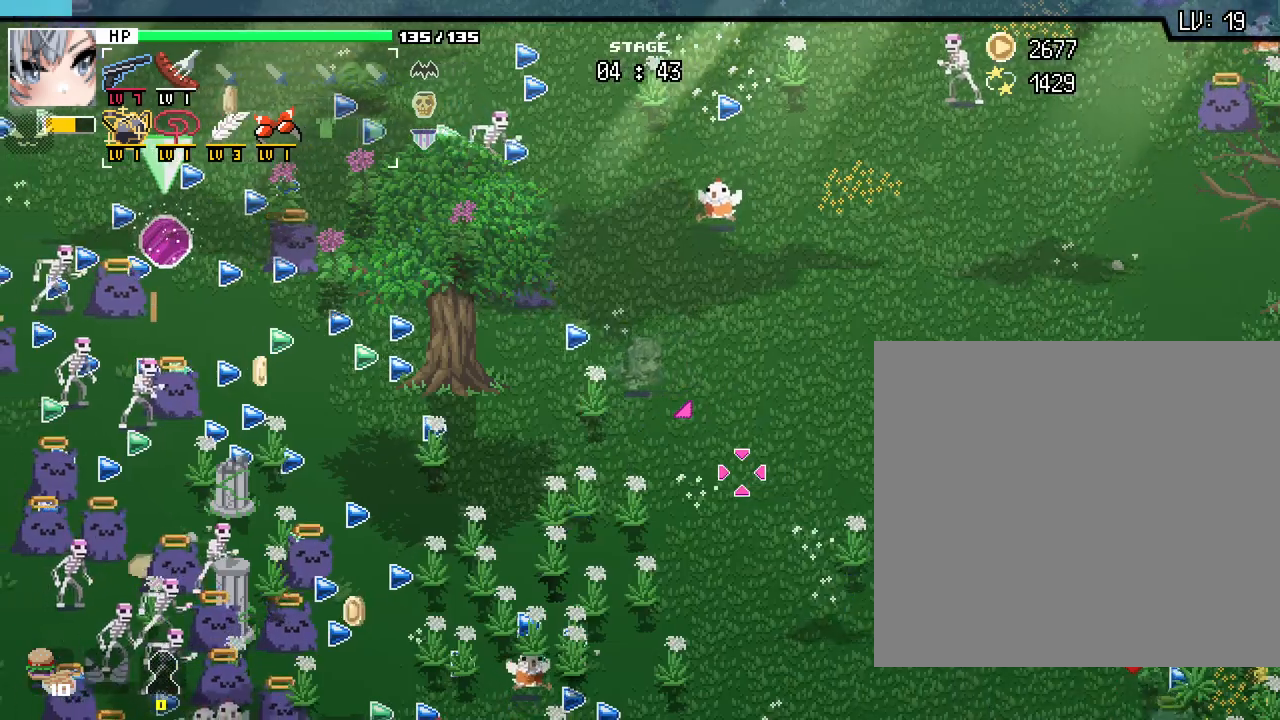
{"keys": ["a", "w"], "mouse": [], "events": [[233, "w", "down"]]}
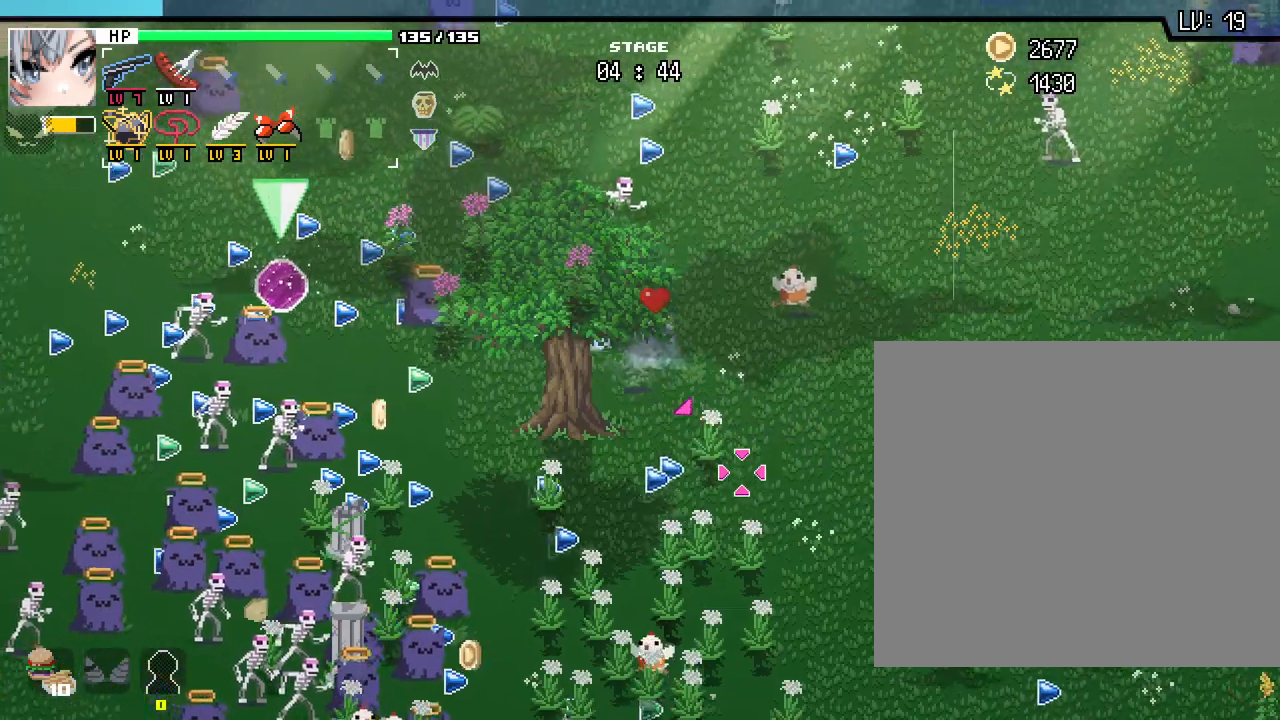
{"keys": ["a"], "mouse": [], "events": [[333, "w", "up"]]}
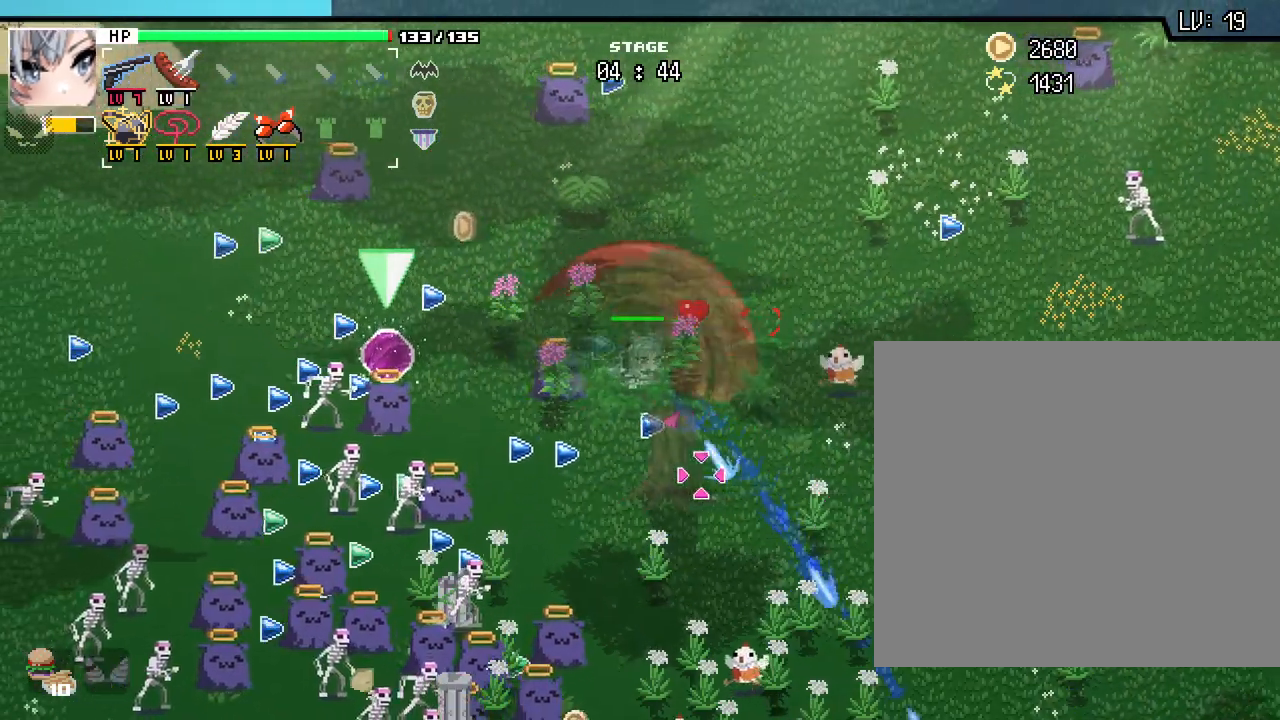
{"keys": ["a"], "mouse": [], "events": []}